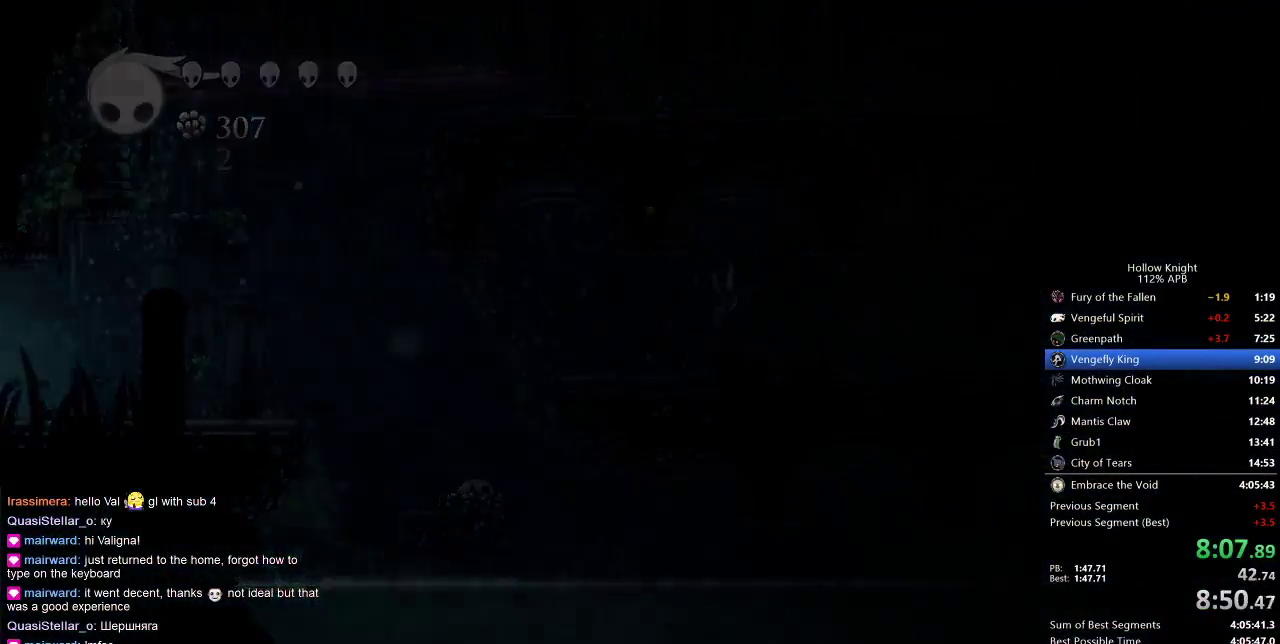
Gameplay with keyboard; each line is a JSON object with the keys held at the frame after it. "events" lists presses ("down") and releases ("up") of "cdash", "dash", "dnail", "down", "heal", "inv", "jump", "left", "nail", "right", "spell" and "up" between this image and that frame as [ms after this image, input, new state], when the widget could be followed in between. No other keys are recorded. Mouse input is not recorded. Key names are as the overlay labels them; some are game actions (e.g. jump) rather than physical keys.
{"keys": ["left"], "events": []}
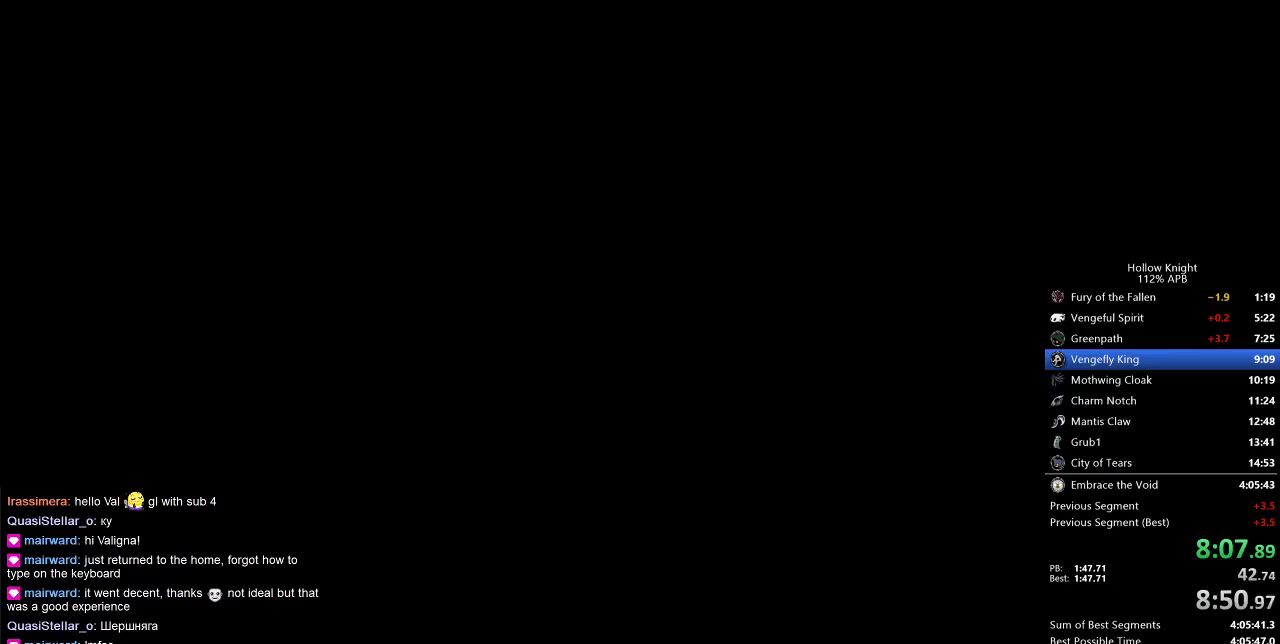
{"keys": ["left"], "events": []}
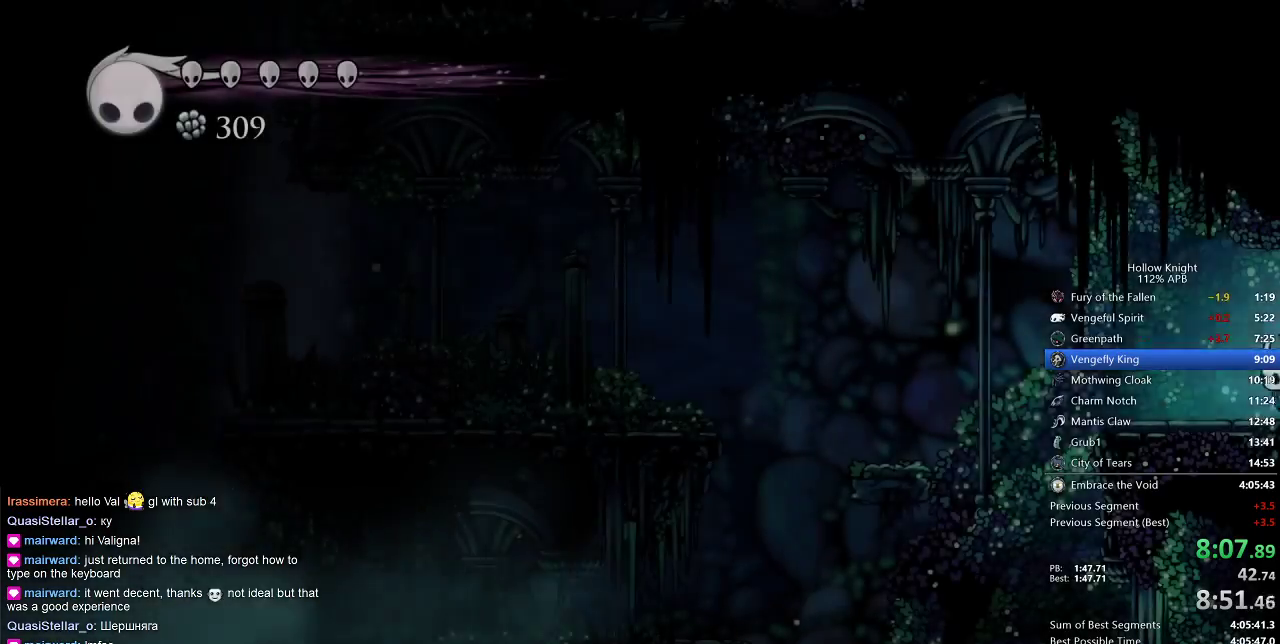
{"keys": ["jump", "left"], "events": [[433, "jump", "down"]]}
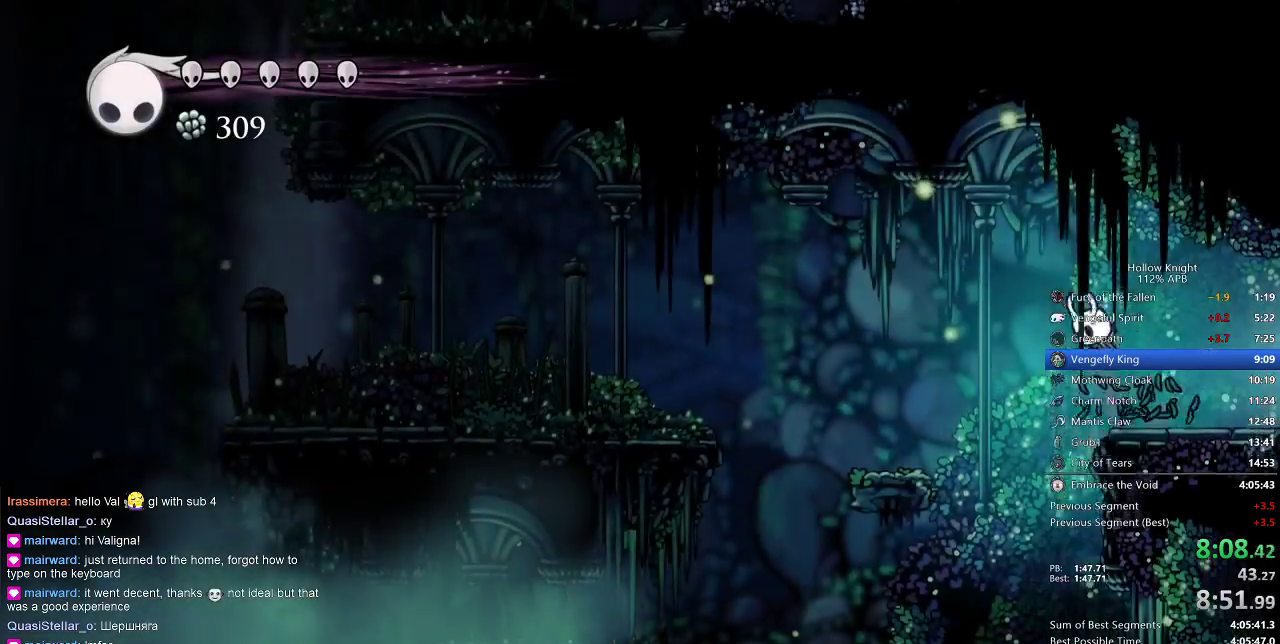
{"keys": ["left"], "events": [[217, "jump", "up"]]}
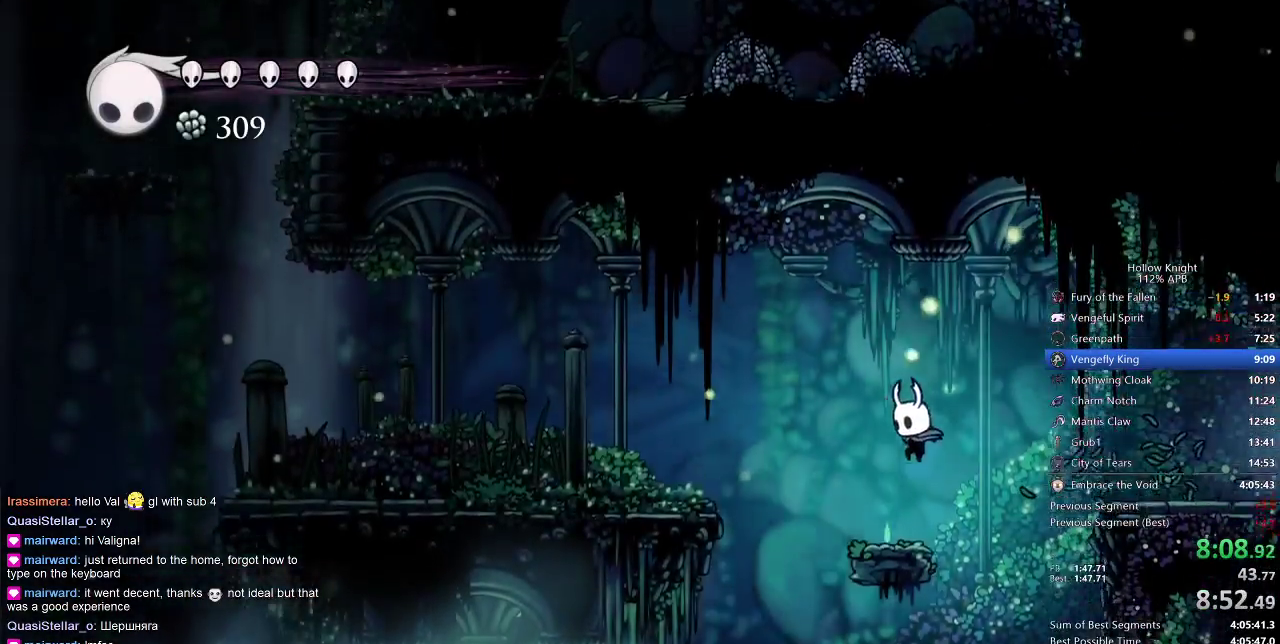
{"keys": ["jump", "left"], "events": [[200, "jump", "down"]]}
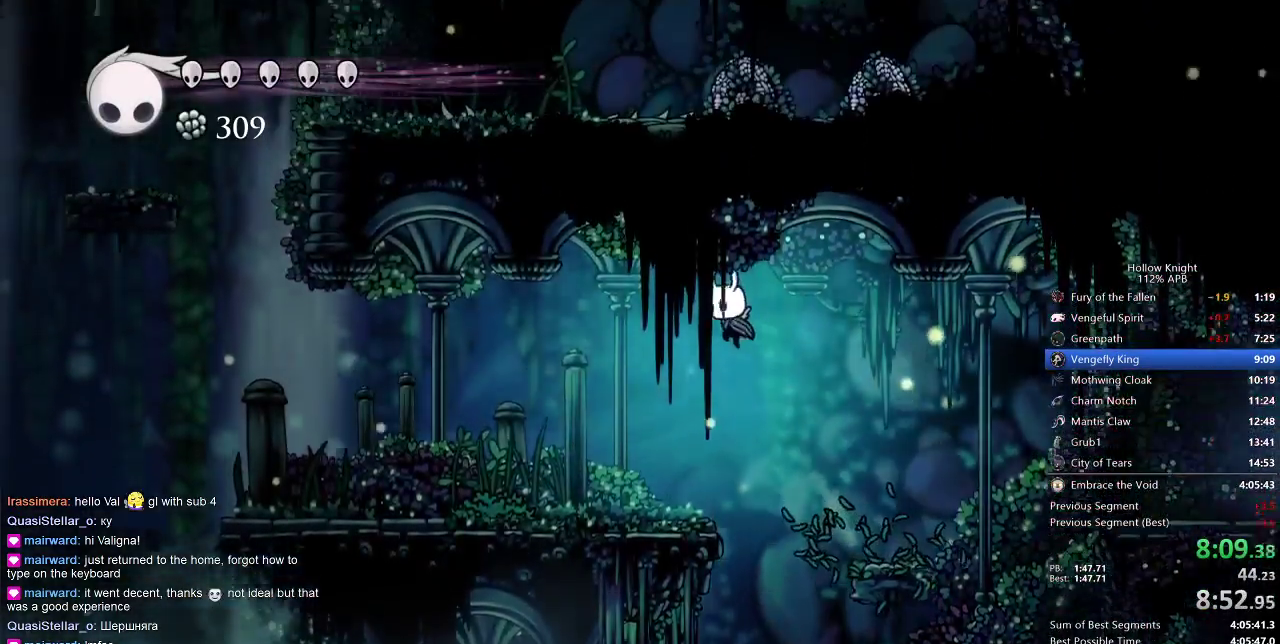
{"keys": ["left"], "events": [[17, "jump", "up"]]}
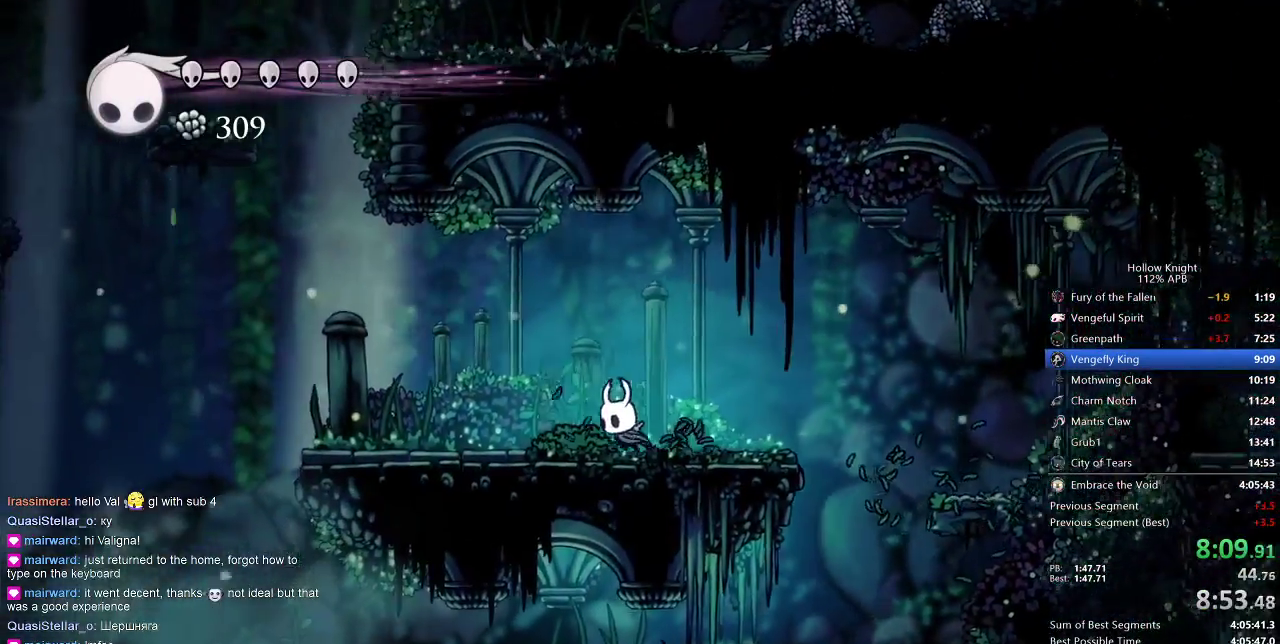
{"keys": ["left"], "events": []}
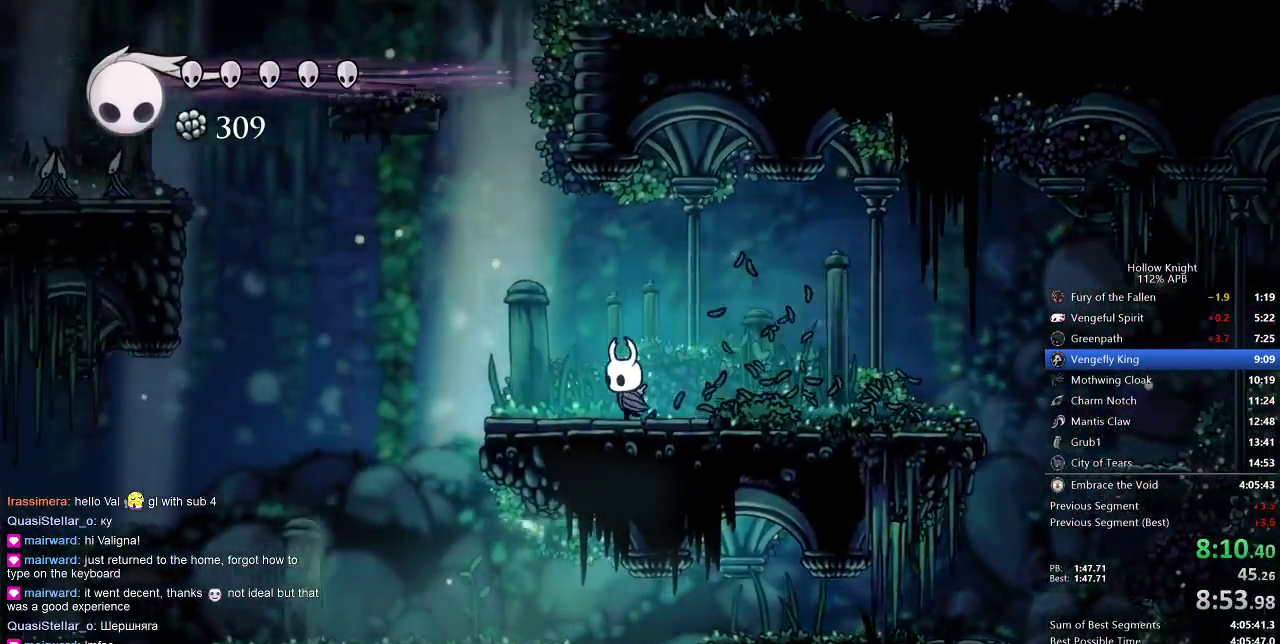
{"keys": ["jump", "left"], "events": [[500, "jump", "down"]]}
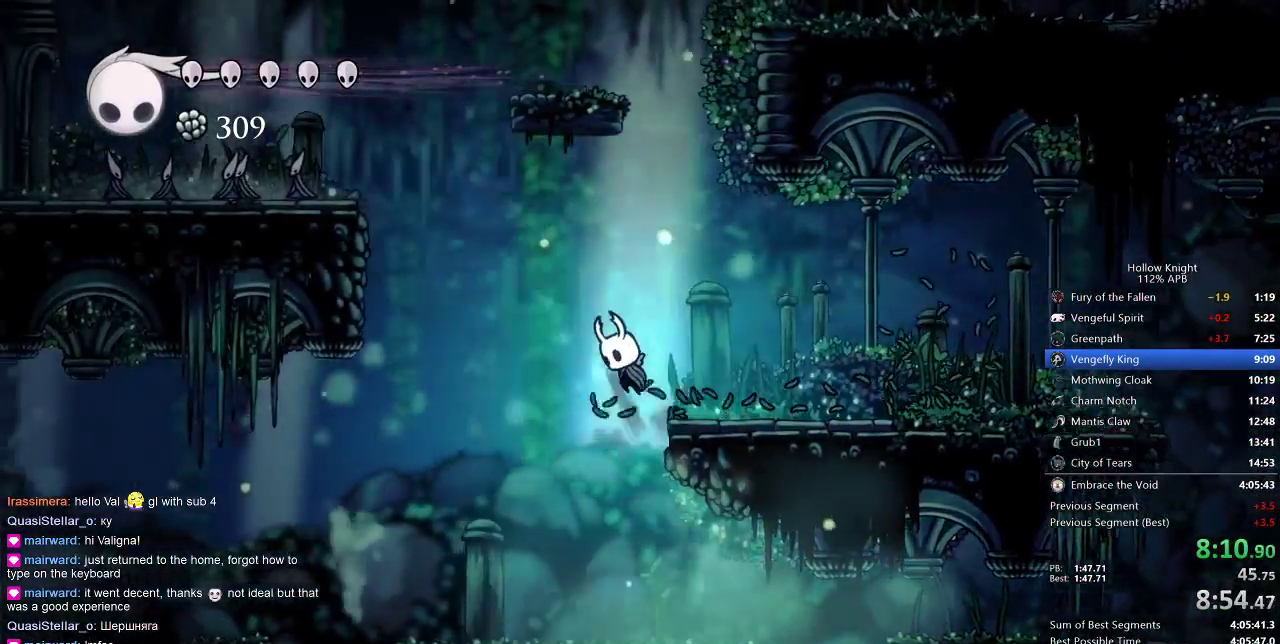
{"keys": ["jump", "left"], "events": []}
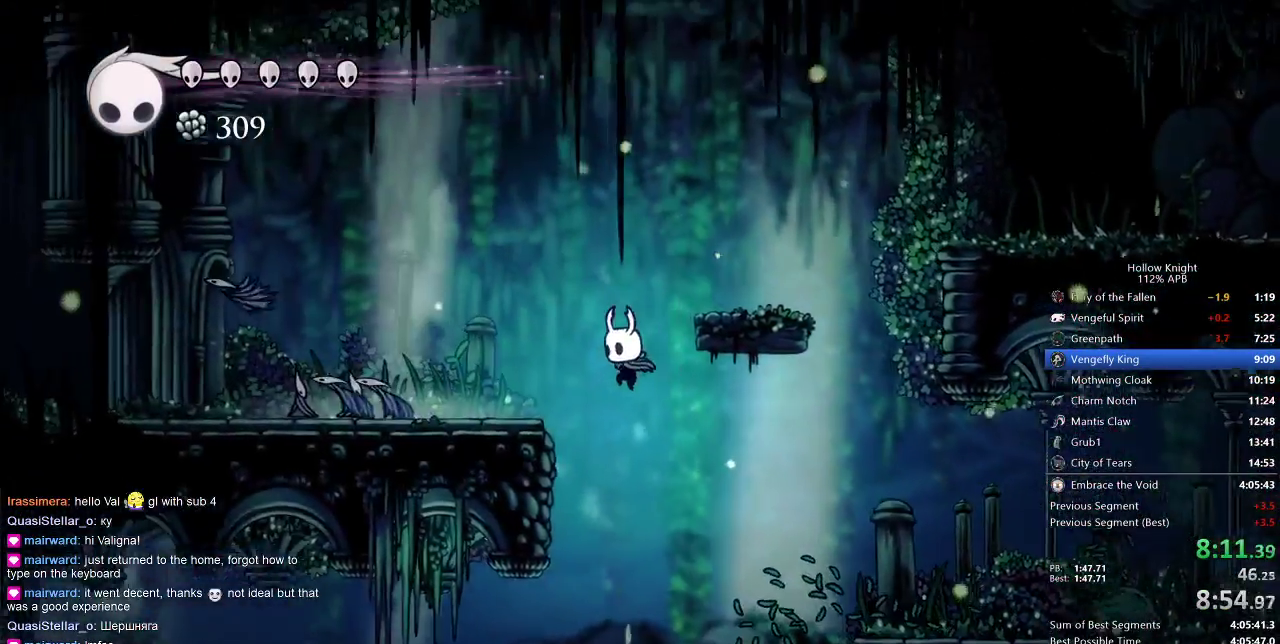
{"keys": [], "events": [[83, "jump", "up"], [83, "left", "up"], [83, "right", "down"], [133, "right", "up"], [133, "spell", "down"], [200, "spell", "up"]]}
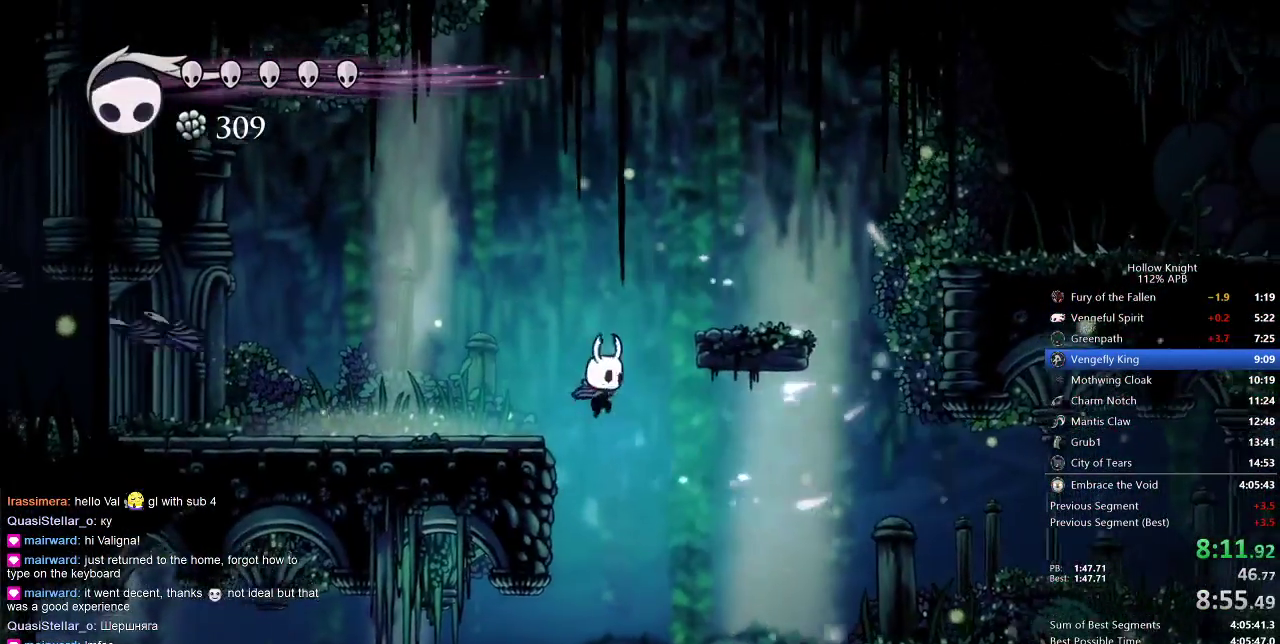
{"keys": ["left"], "events": [[33, "spell", "down"], [133, "left", "down"], [133, "spell", "up"]]}
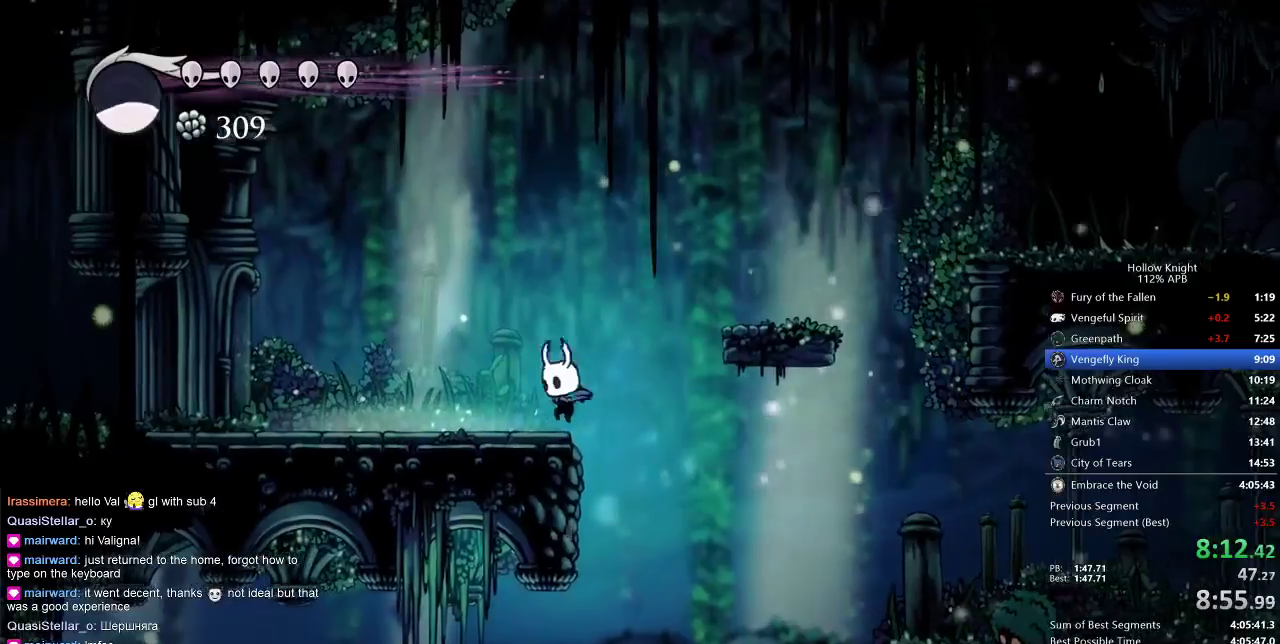
{"keys": ["left"], "events": []}
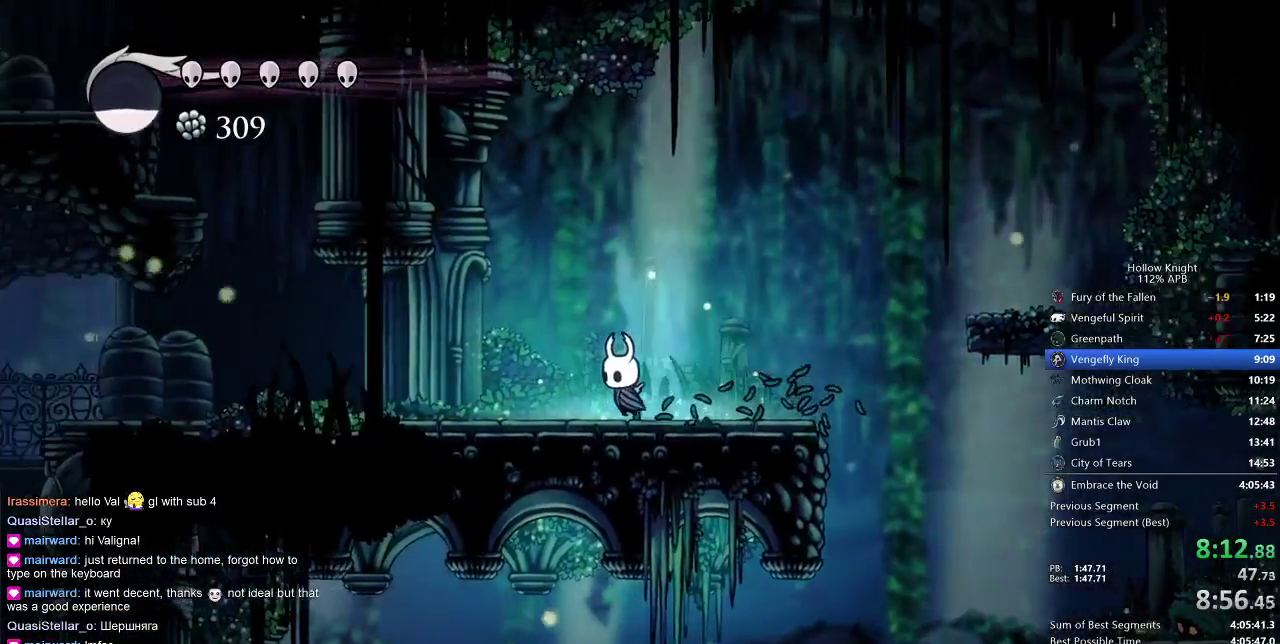
{"keys": ["left"], "events": []}
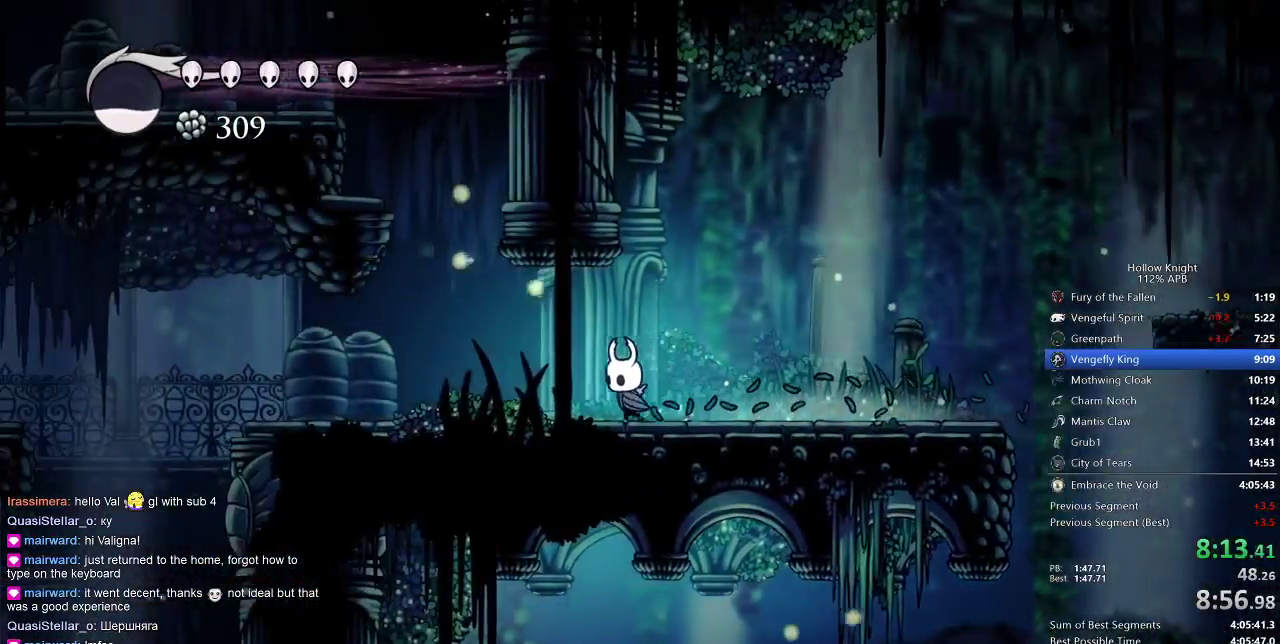
{"keys": ["jump", "left"], "events": [[283, "jump", "down"]]}
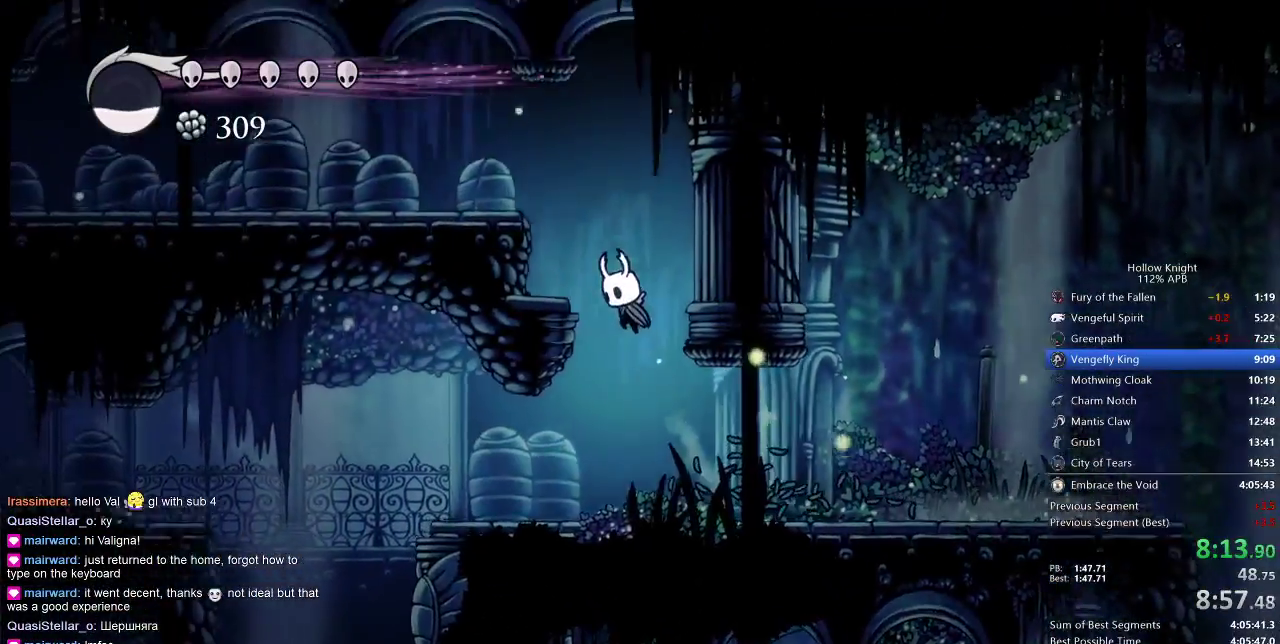
{"keys": ["left"], "events": [[133, "jump", "up"], [300, "jump", "down"], [500, "jump", "up"]]}
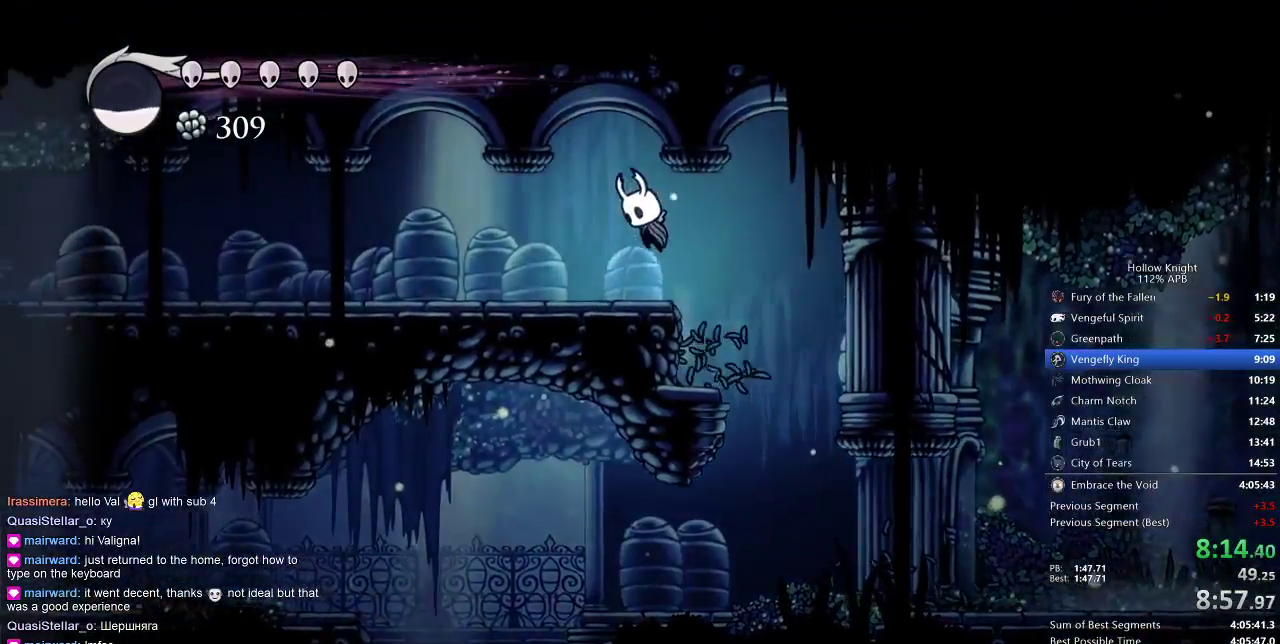
{"keys": ["left"], "events": []}
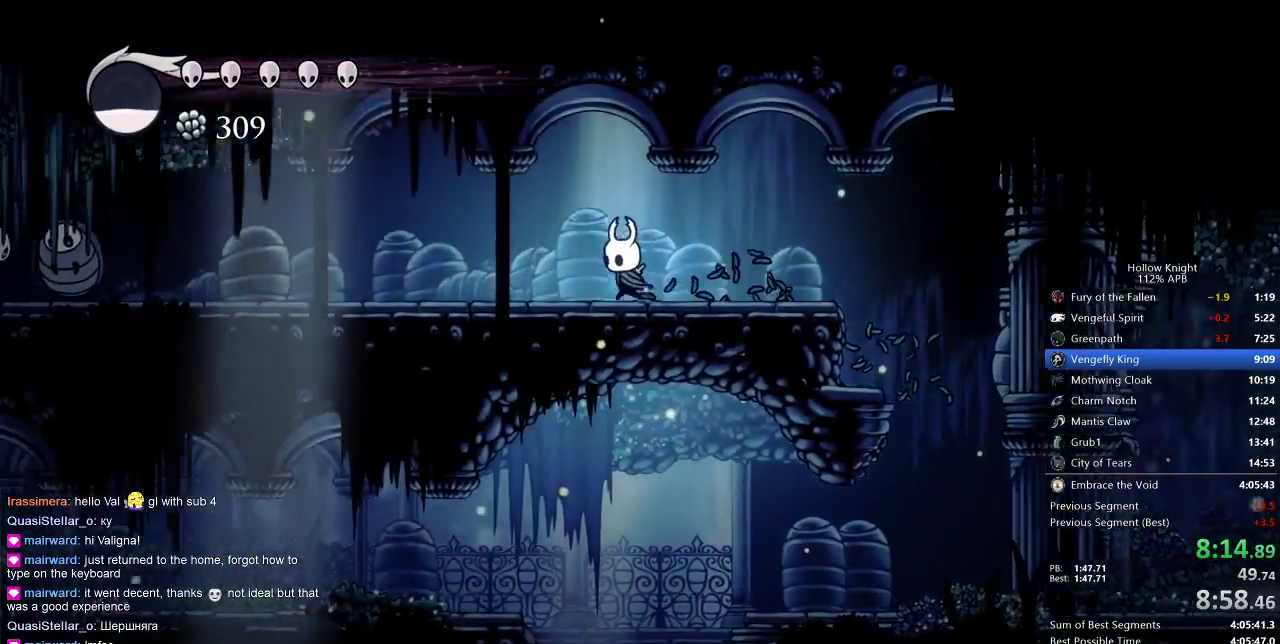
{"keys": ["left"], "events": []}
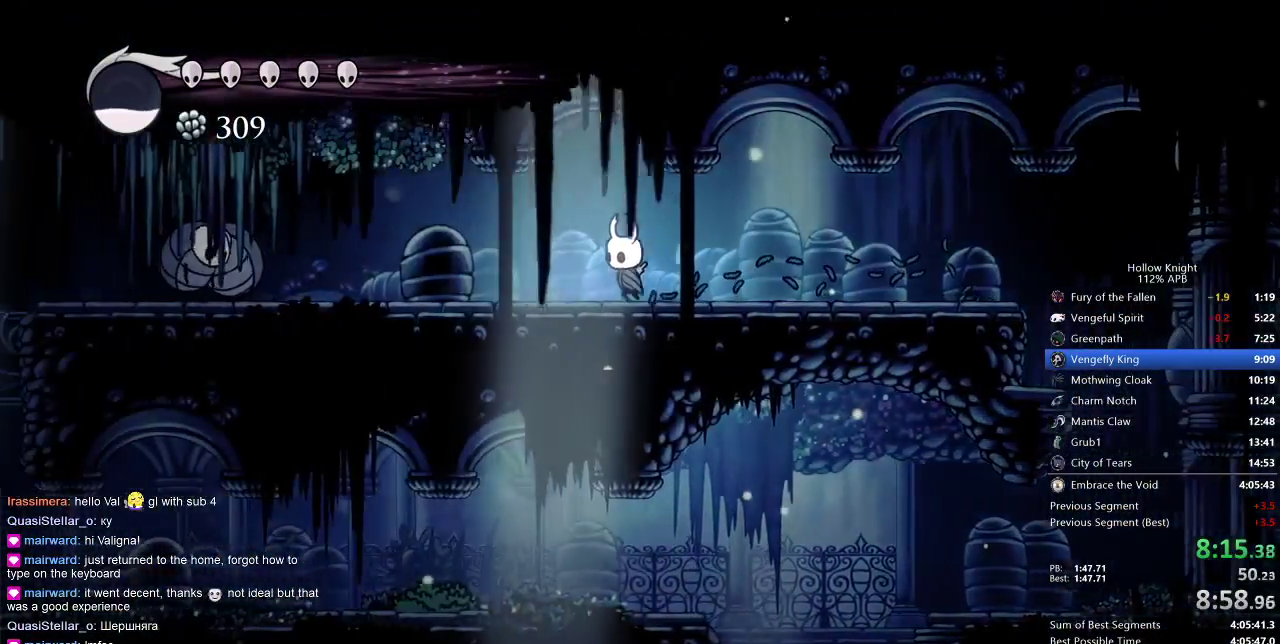
{"keys": ["left"], "events": []}
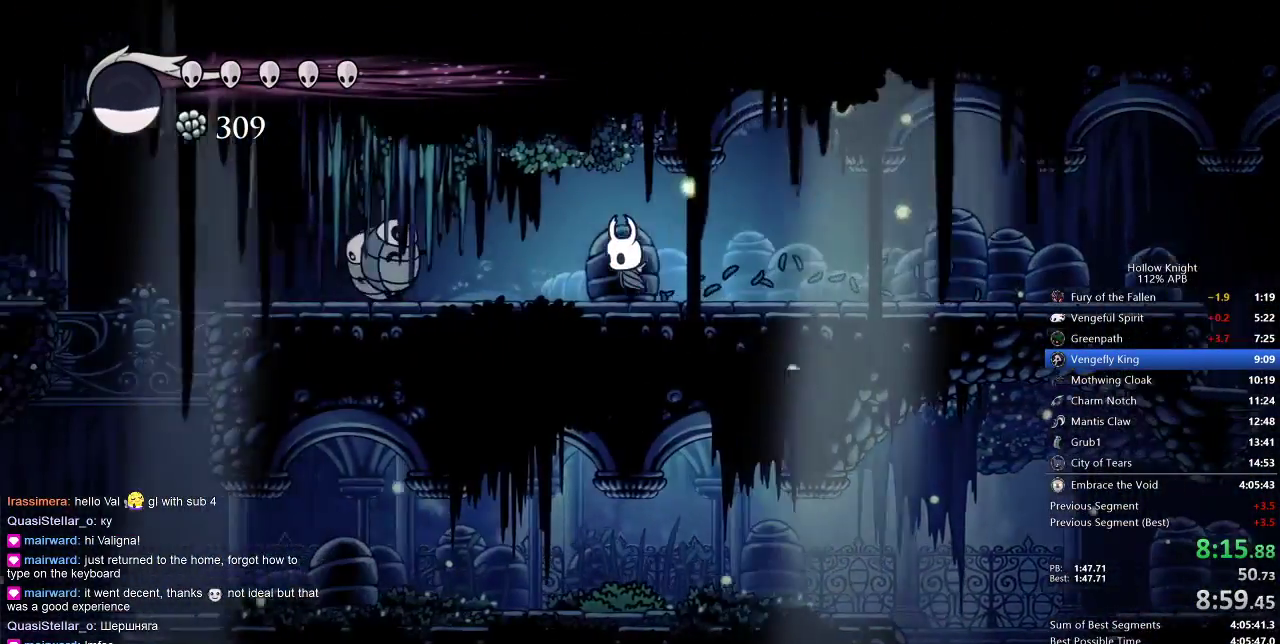
{"keys": ["left"], "events": [[300, "nail", "down"], [450, "nail", "up"]]}
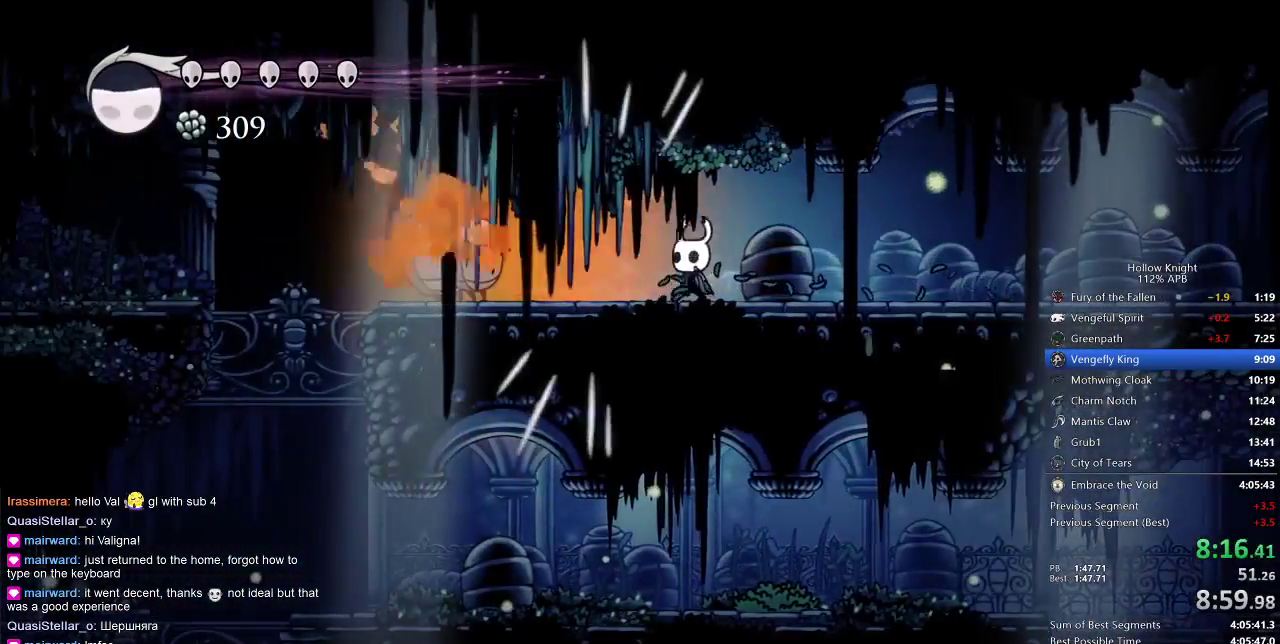
{"keys": ["left"], "events": [[267, "nail", "down"], [367, "nail", "up"]]}
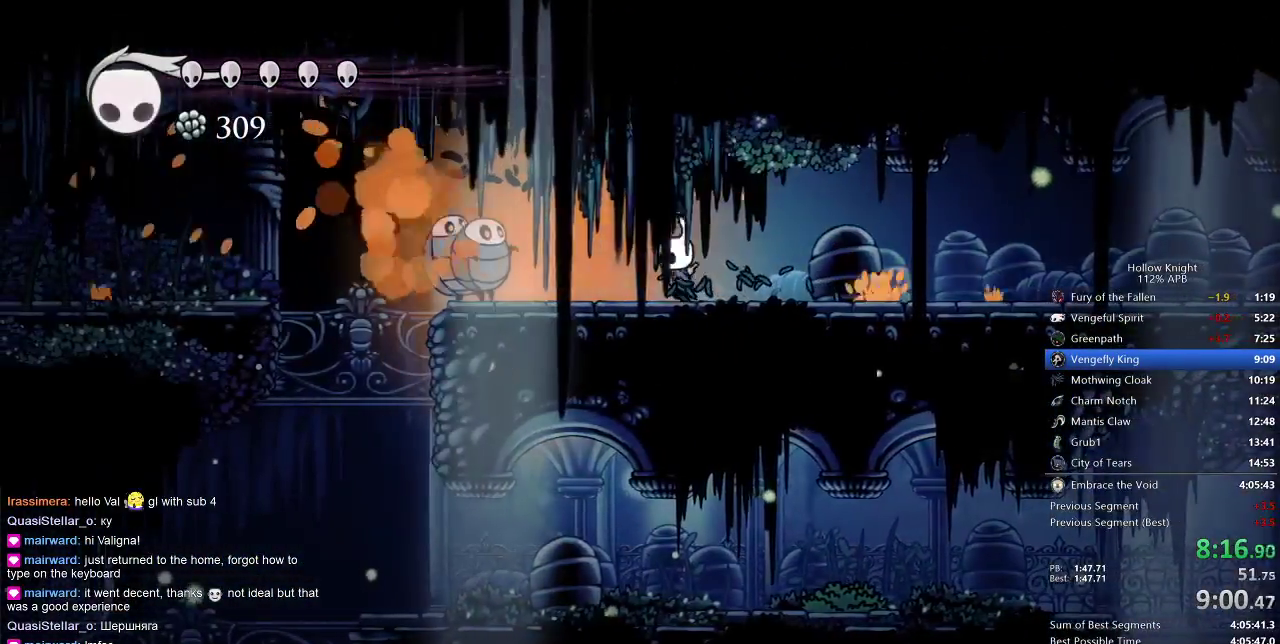
{"keys": ["left"], "events": [[167, "nail", "down"], [283, "nail", "up"]]}
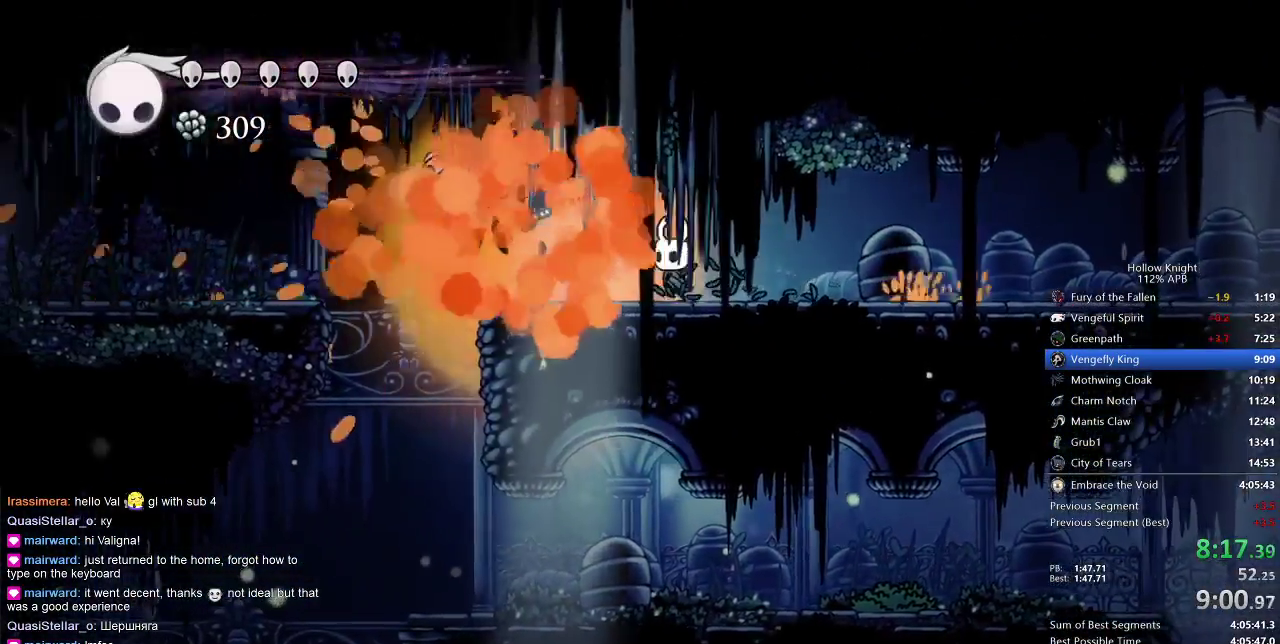
{"keys": ["jump", "left"], "events": [[433, "jump", "down"]]}
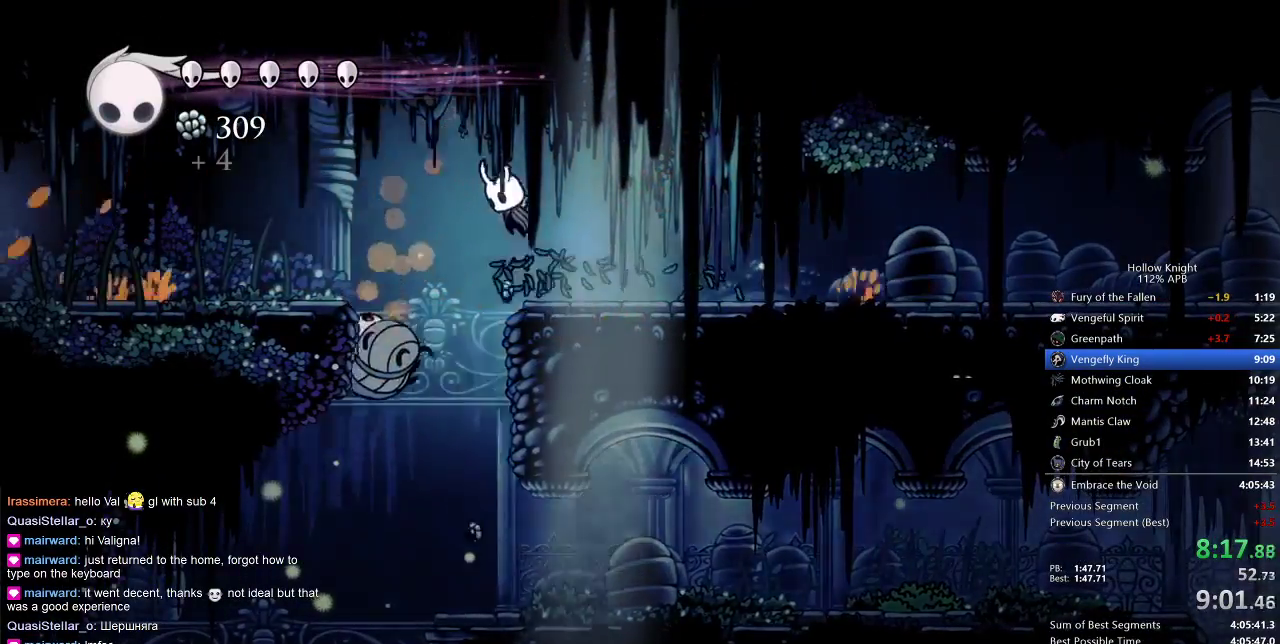
{"keys": ["left"], "events": [[333, "jump", "up"]]}
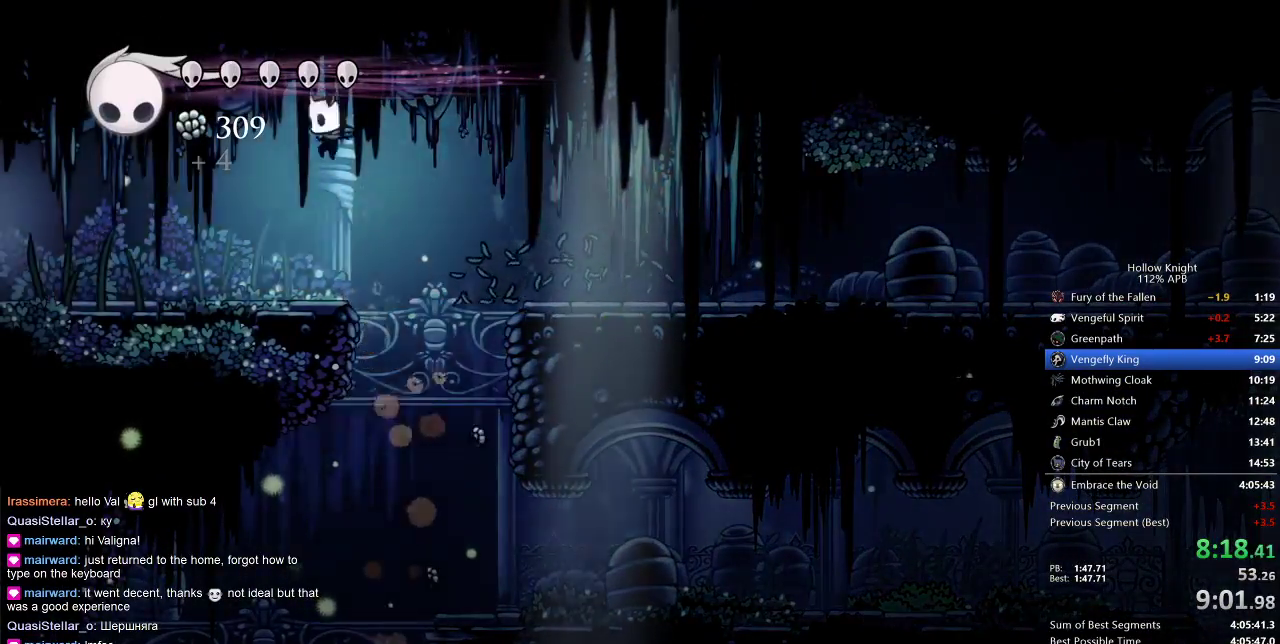
{"keys": ["left"], "events": [[283, "nail", "down"], [383, "nail", "up"]]}
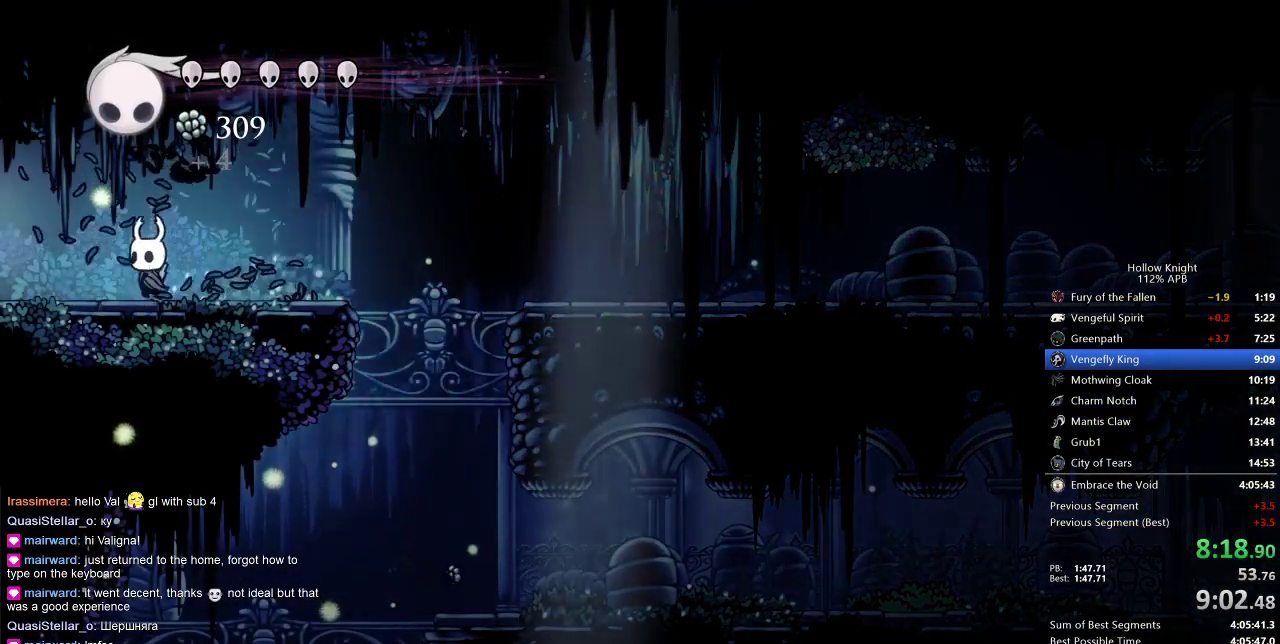
{"keys": ["left"], "events": []}
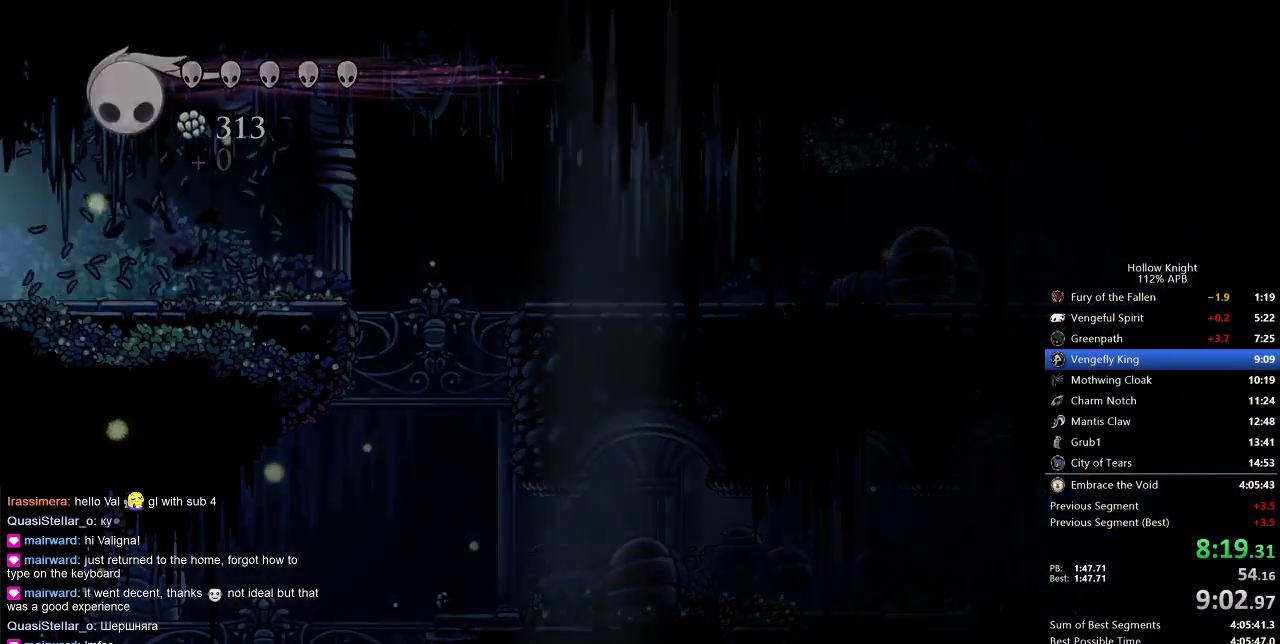
{"keys": ["left"], "events": []}
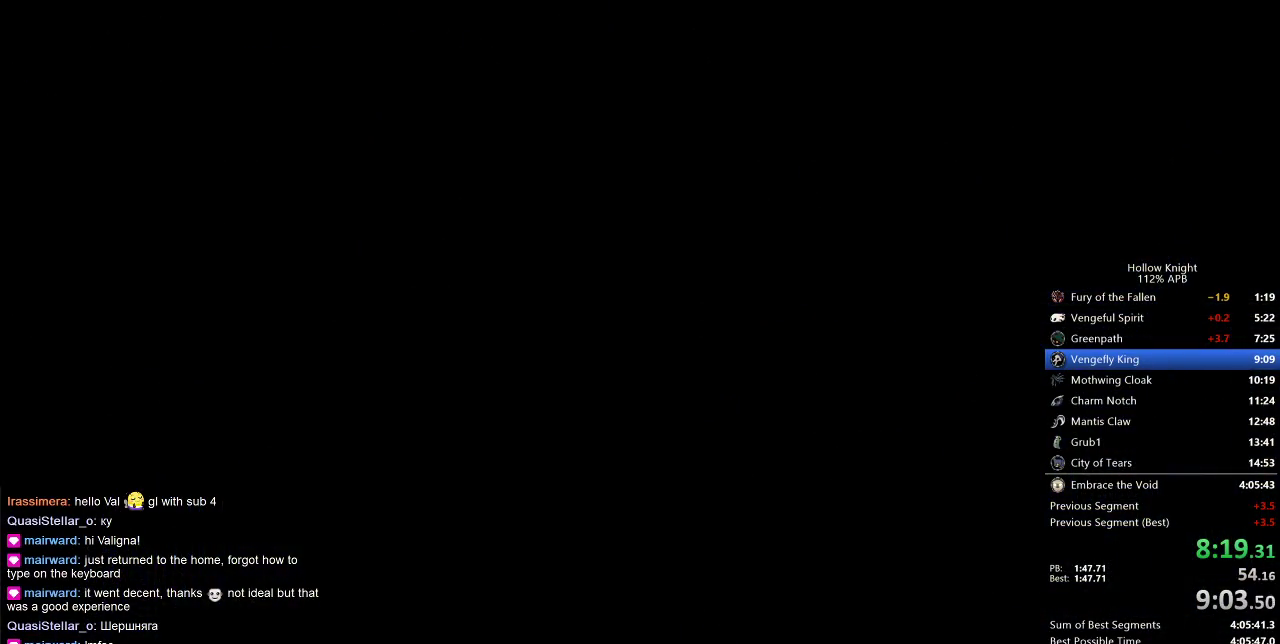
{"keys": ["left"], "events": []}
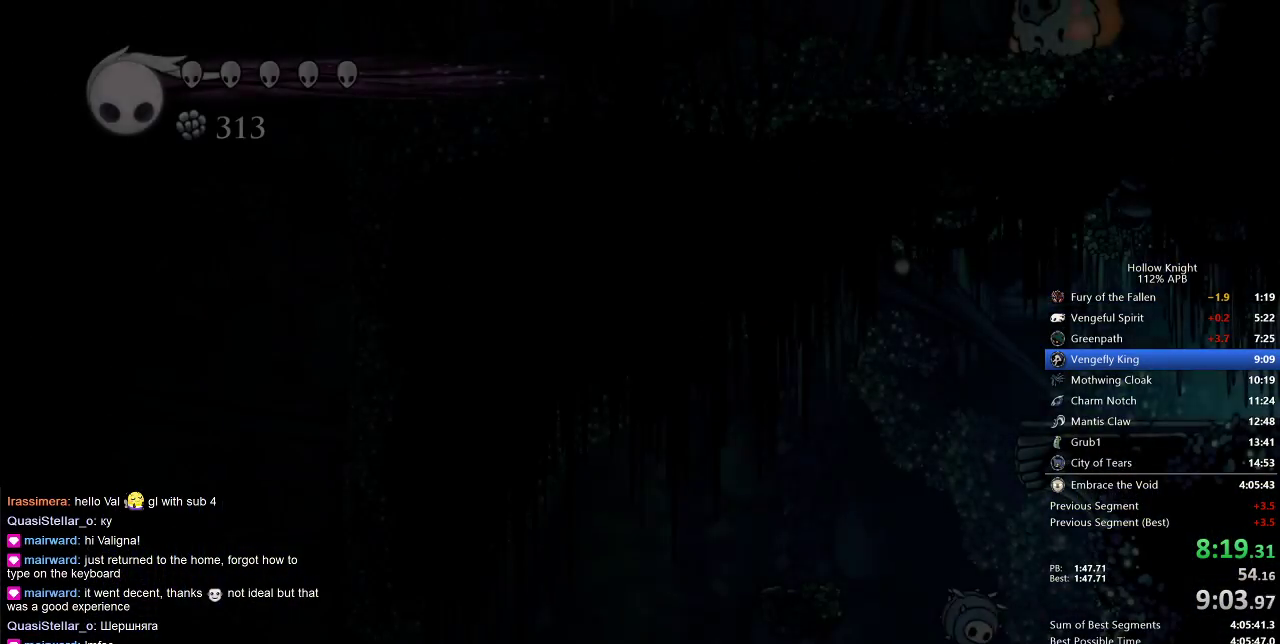
{"keys": ["left"], "events": []}
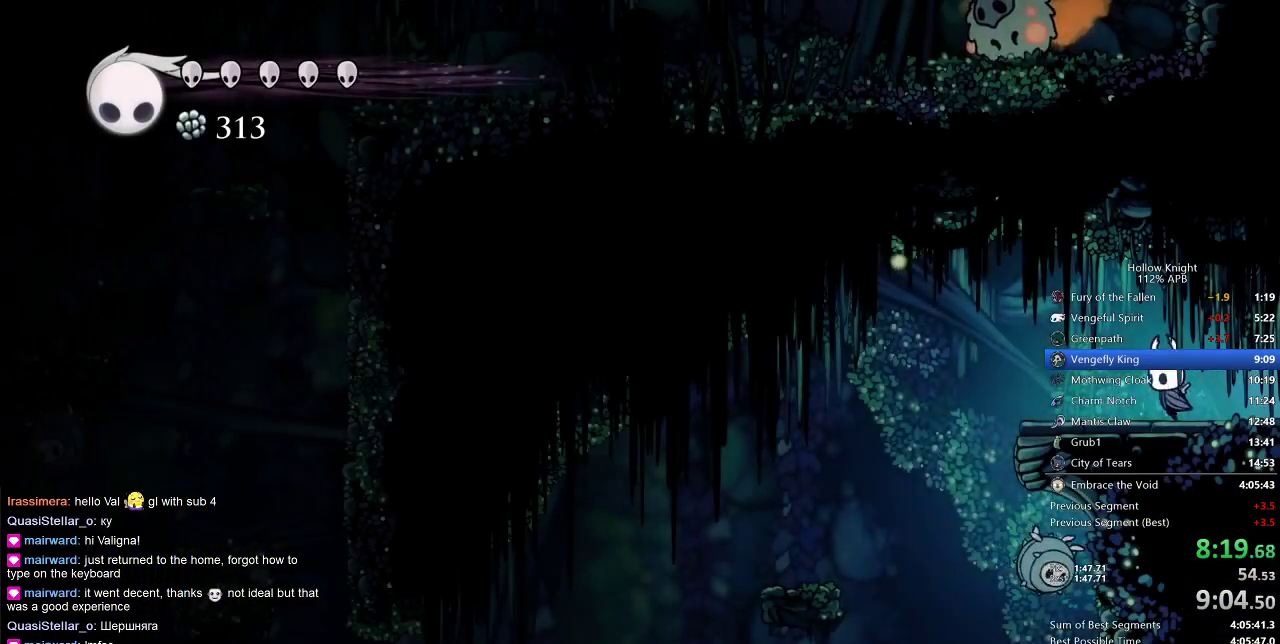
{"keys": ["jump", "left"], "events": [[417, "jump", "down"]]}
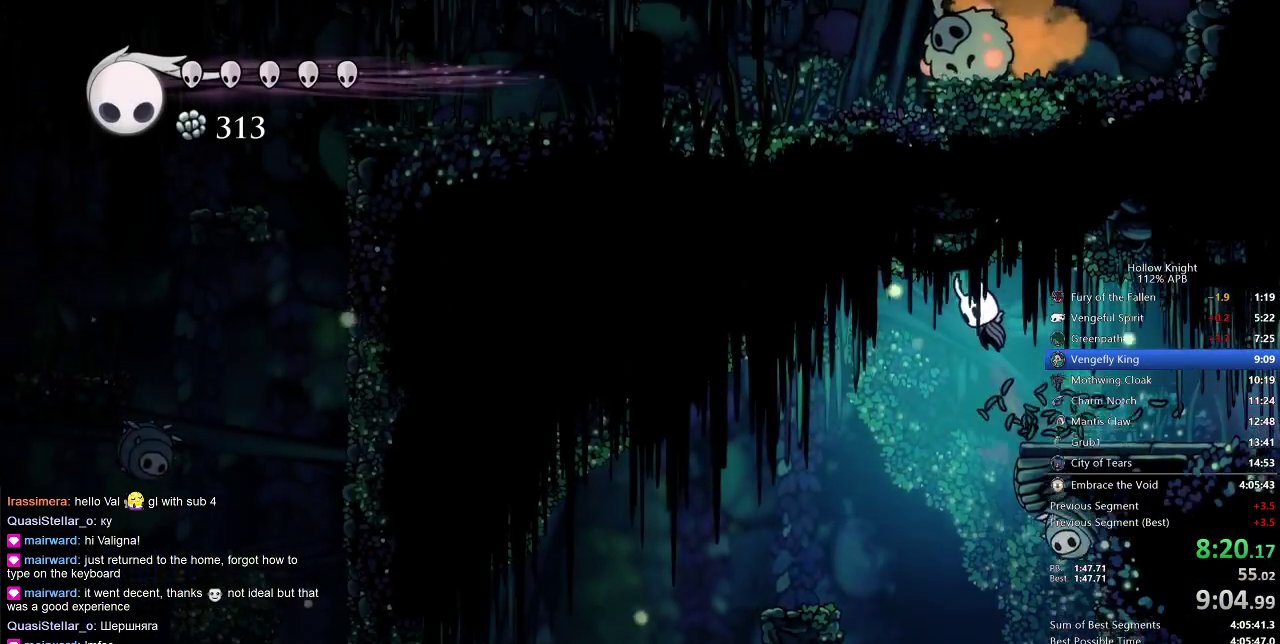
{"keys": ["left"], "events": [[50, "jump", "up"]]}